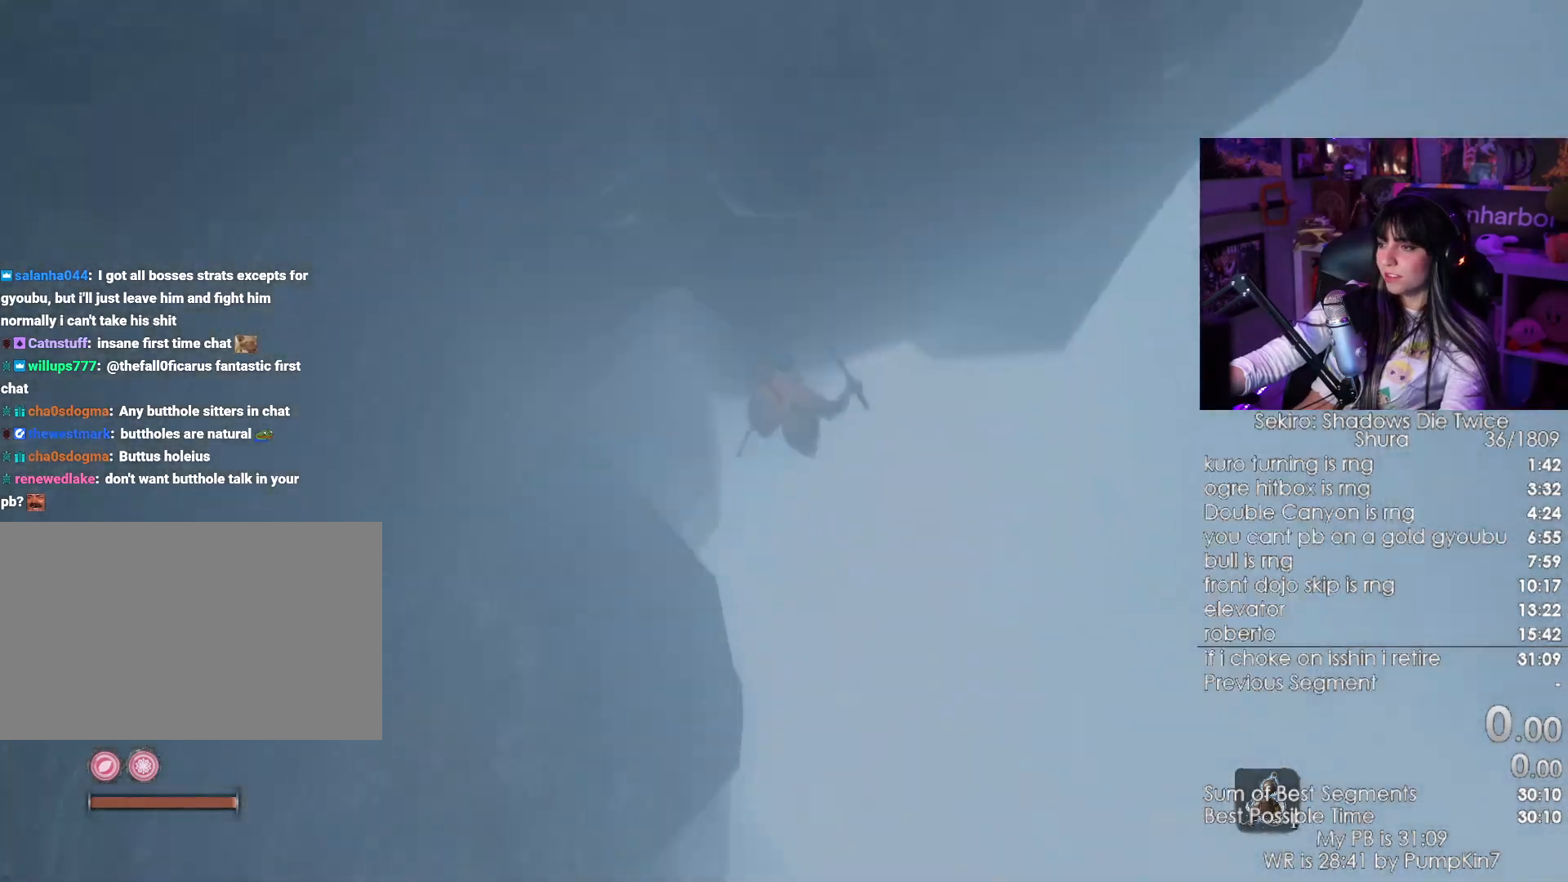
Gameplay with keyboard and mouse; each line is a JSON object with the keys and mouse buttons held at the frame after it. "events" lists presses ("down") and releases ("up") of "1", "2", "3", "4", "5", "a", "alt", "c", "caps_lock", "ctrl", "d", "e", "f", "g", "q", "r", "s", "shift", "space", "t", "tab", "v", "w", "x", "z", "mouse_left", "mouse_wheel" and "mouse_right" between this image and that frame as [ms after this image, input, new state], when the widget could be followed in between. "mouse_left", "mouse_wheel", "mouse_right" = the "left", "wheel", "right" buttons of the "mouse" list. No other keys are recorded. "wheel" means that the mouse wheel is clicked or scrolled. Not read: mouse_move.
{"keys": [], "mouse": []}
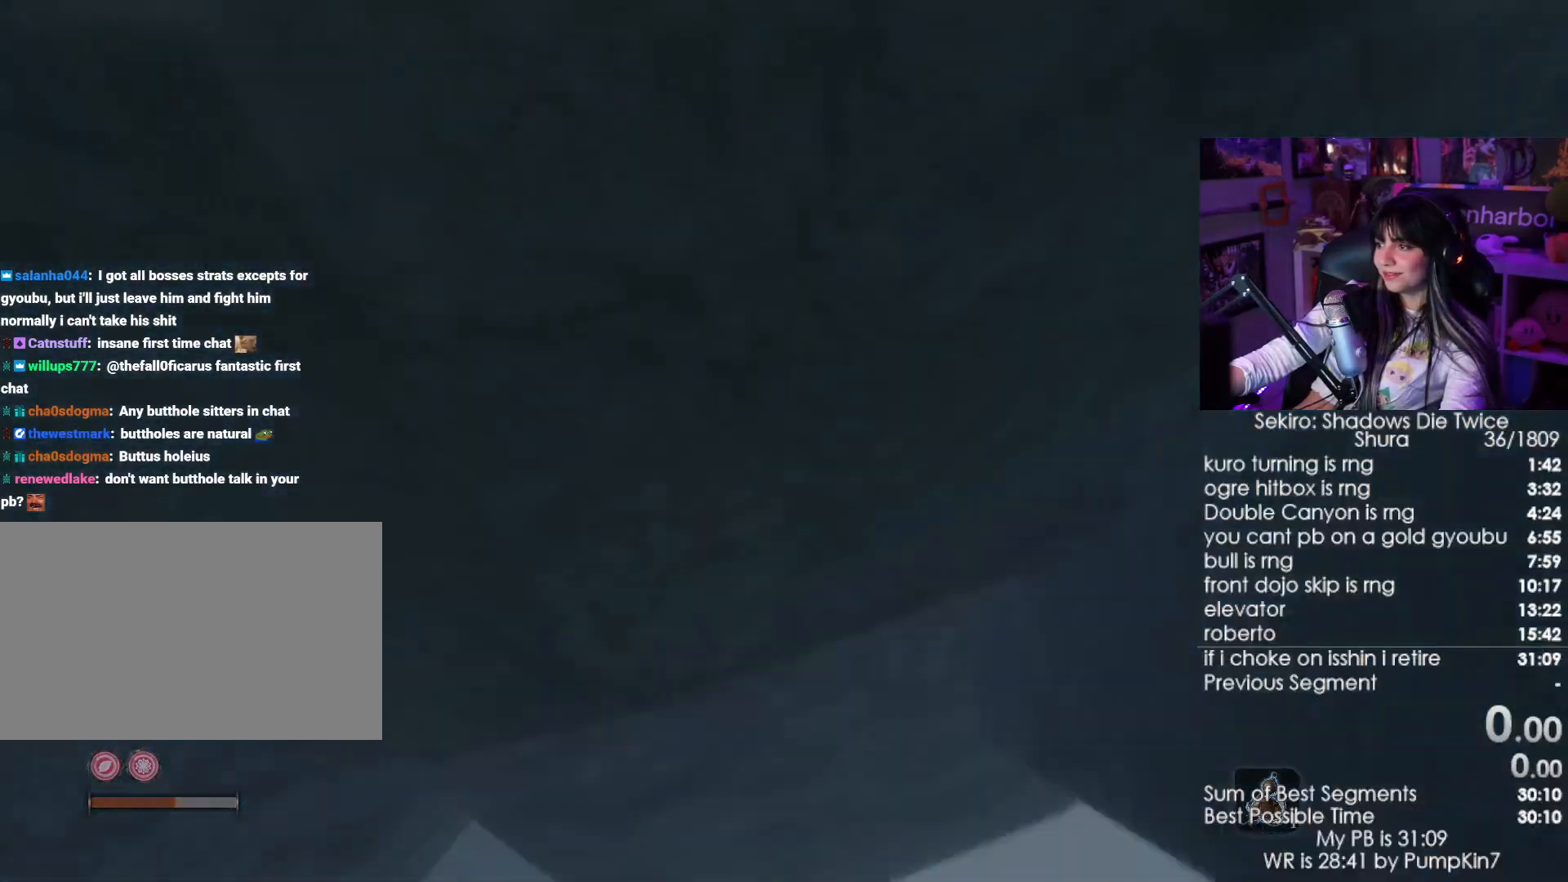
{"keys": [], "mouse": [], "events": []}
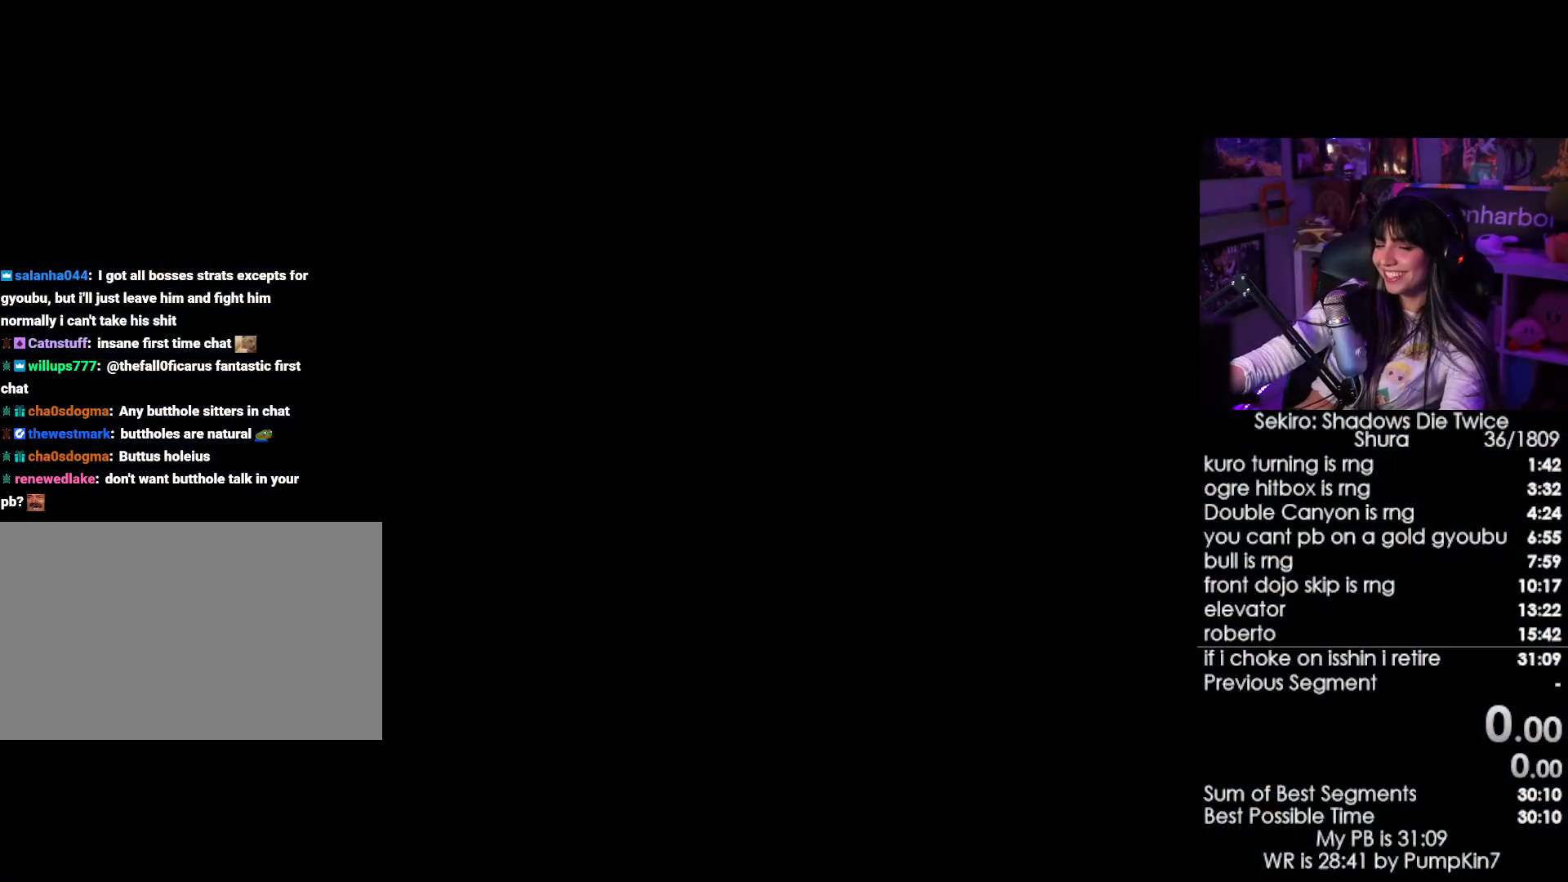
{"keys": [], "mouse": [], "events": []}
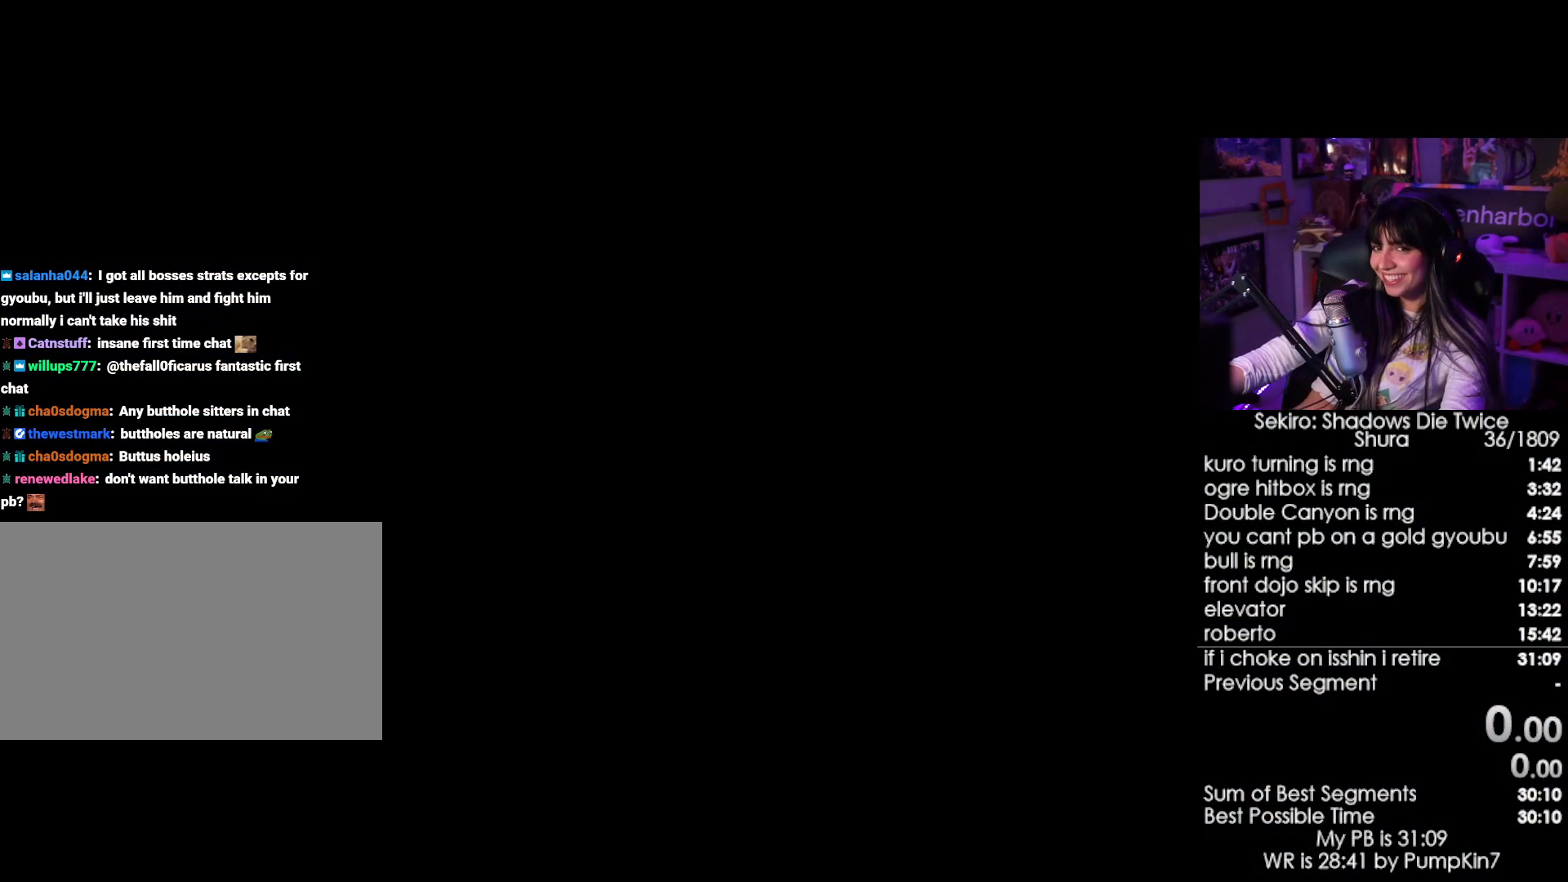
{"keys": [], "mouse": [], "events": []}
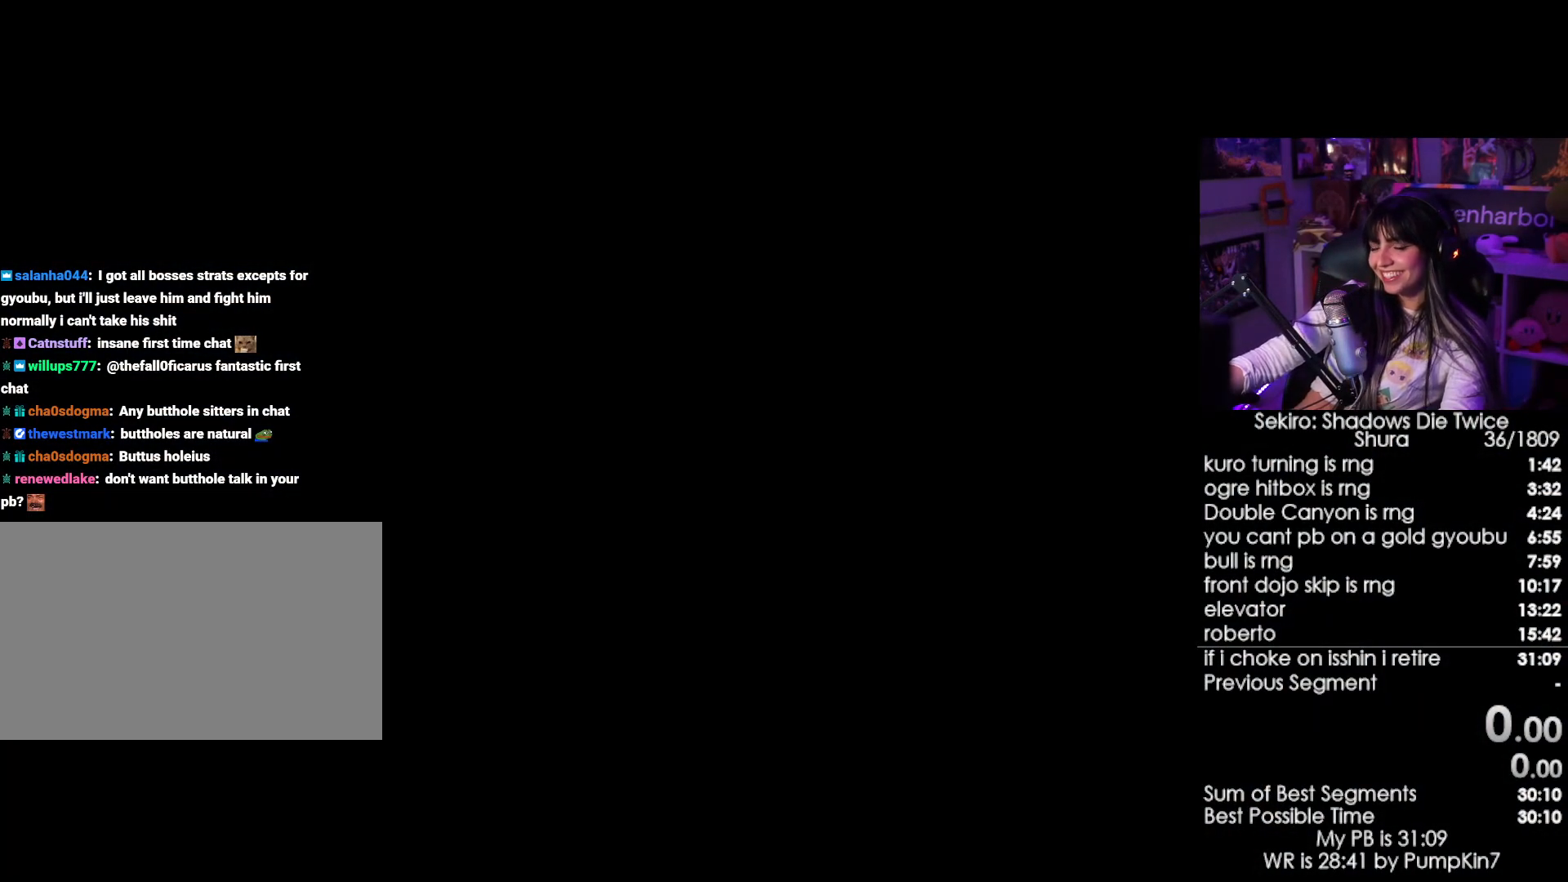
{"keys": [], "mouse": [], "events": []}
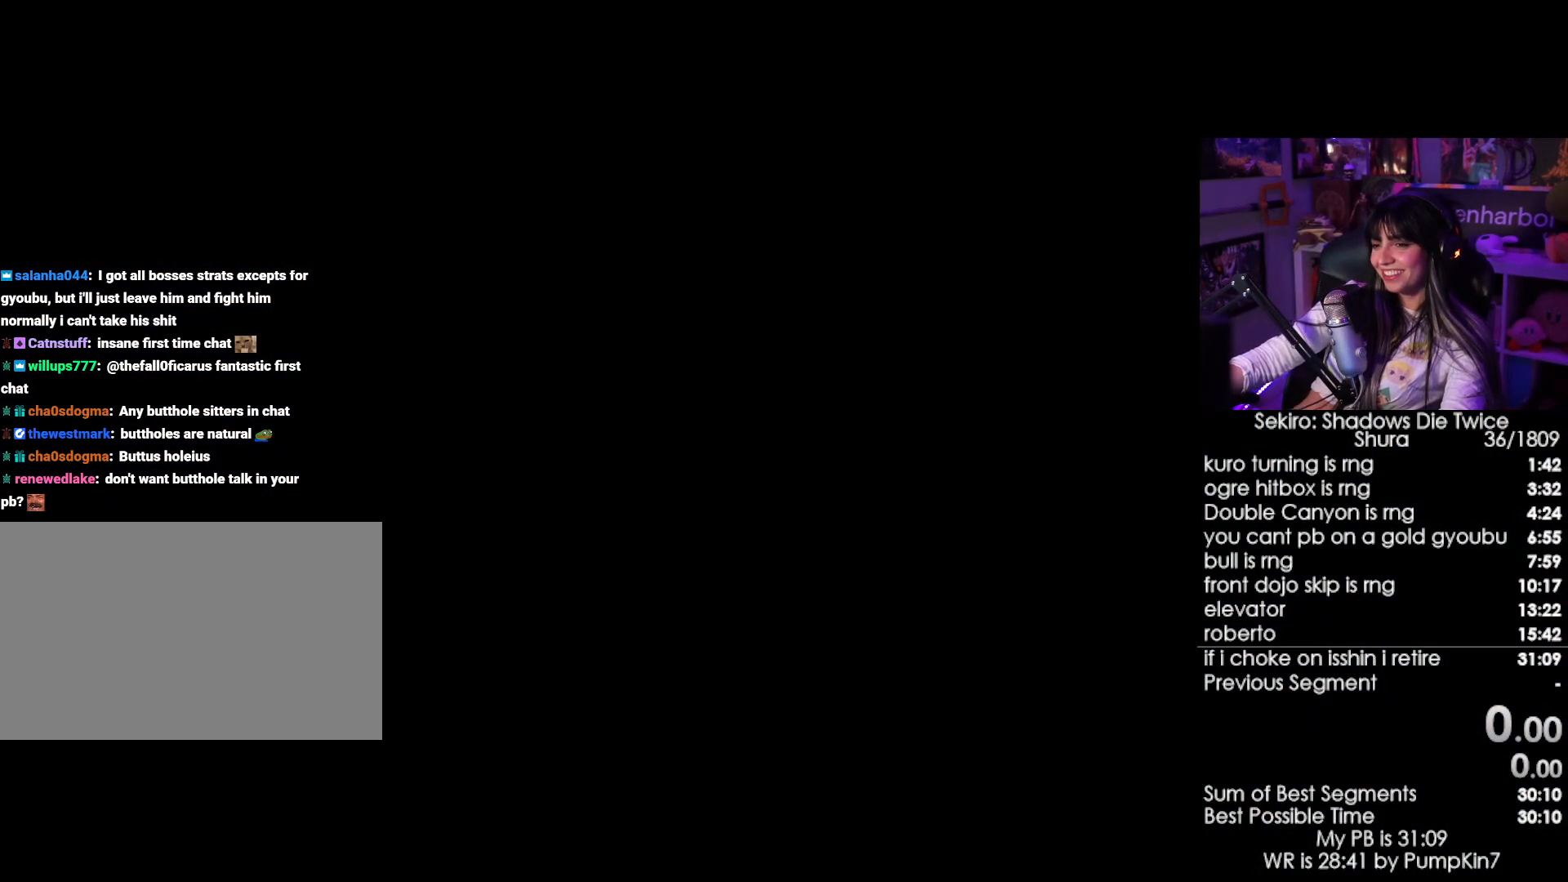
{"keys": [], "mouse": [], "events": []}
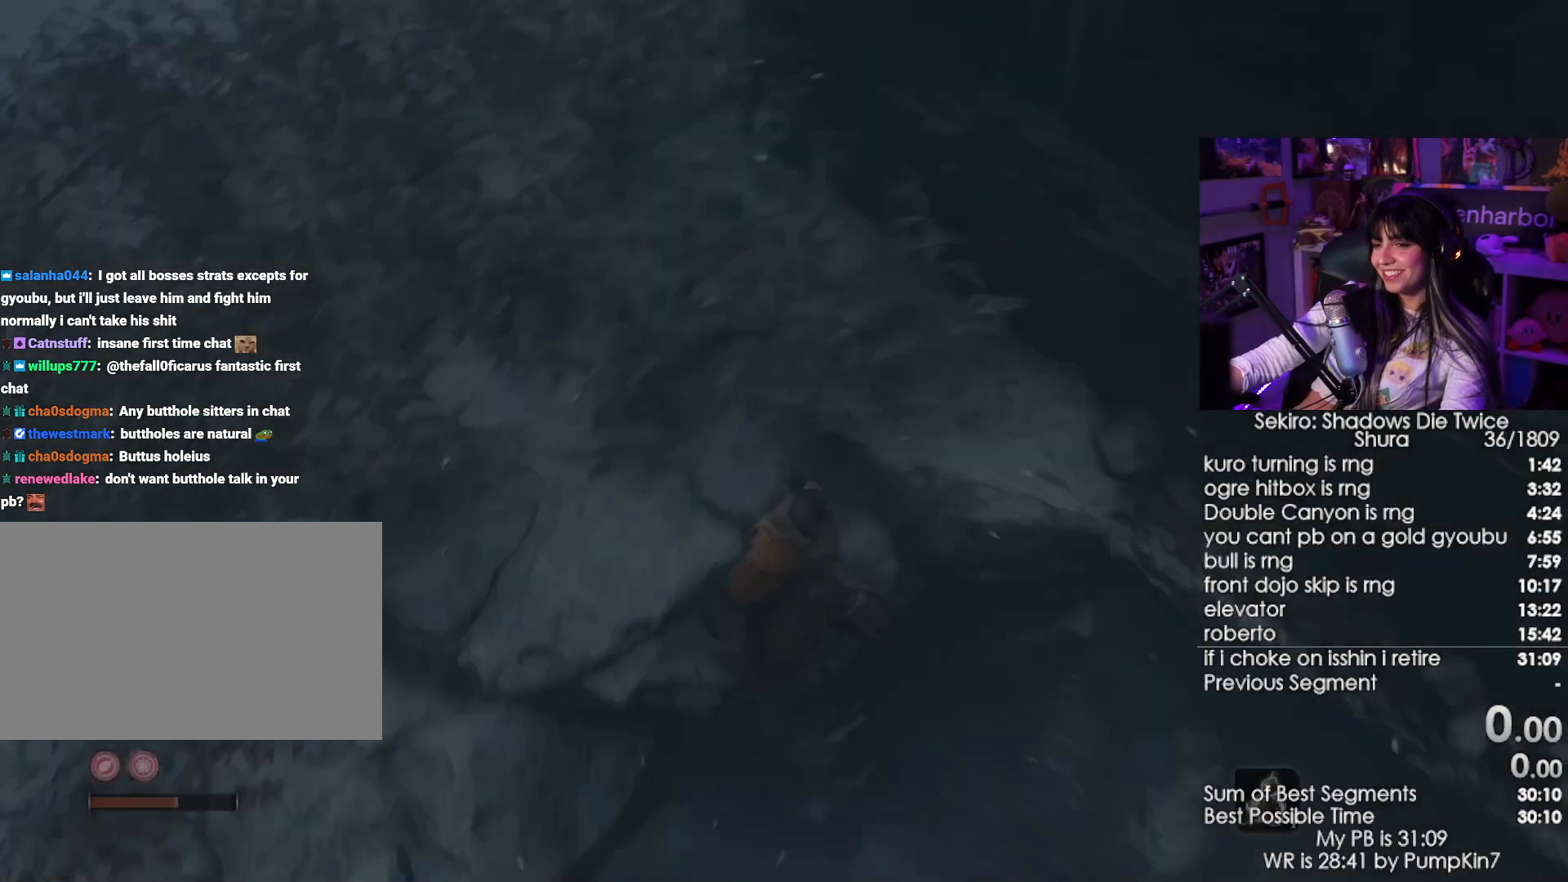
{"keys": ["w"], "mouse": [], "events": [[350, "w", "down"]]}